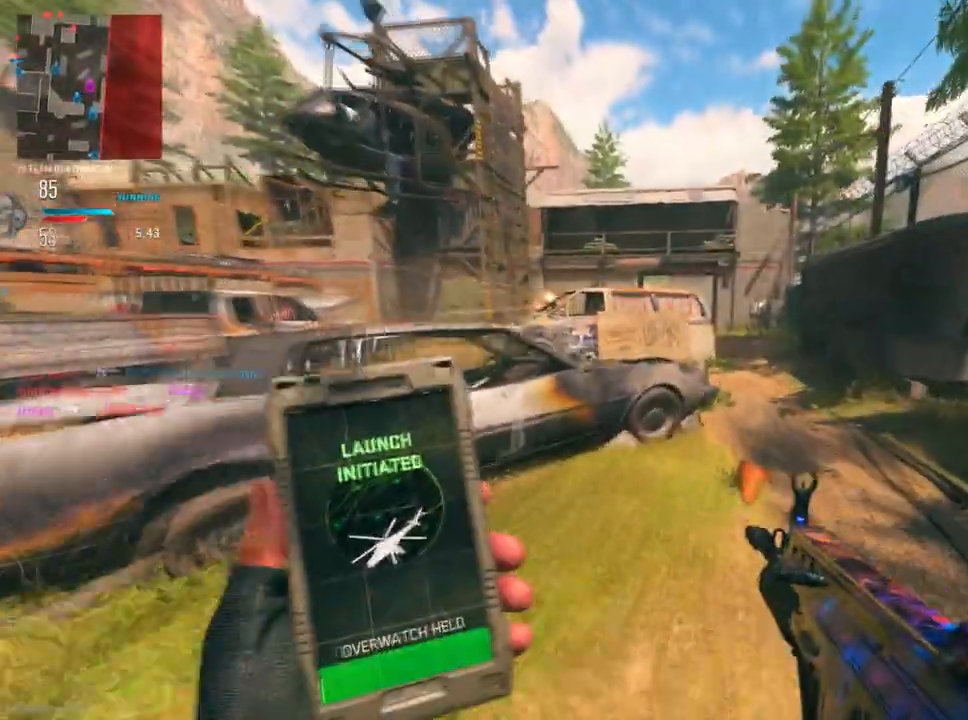
Gameplay with a controller (PlayStation layout); each line is a JSON object with the inputs held at the frame after it. "events" lists button and stick changes between this image and that frame as [ms after this image, input, new state], when the widget could be followed in between.
{"buttons": ["L2"], "left_stick": "up", "right_stick": "up", "events": [[150, "left_stick", "up"], [150, "right_stick", "left"], [233, "R3", "down"], [300, "L2", "down"], [317, "right_stick", "center"], [383, "R3", "up"], [383, "right_stick", "up"]]}
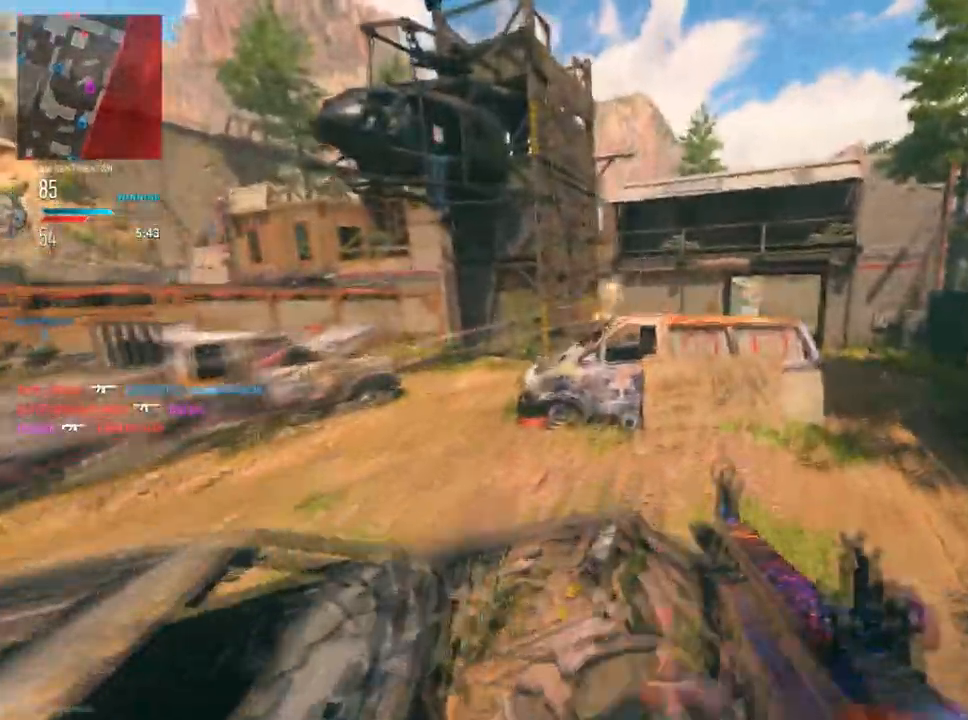
{"buttons": [], "left_stick": "up", "right_stick": "down-right", "events": [[150, "right_stick", "up-left"], [167, "left_stick", "left"], [384, "right_stick", "down-right"], [467, "L2", "up"], [501, "left_stick", "up"]]}
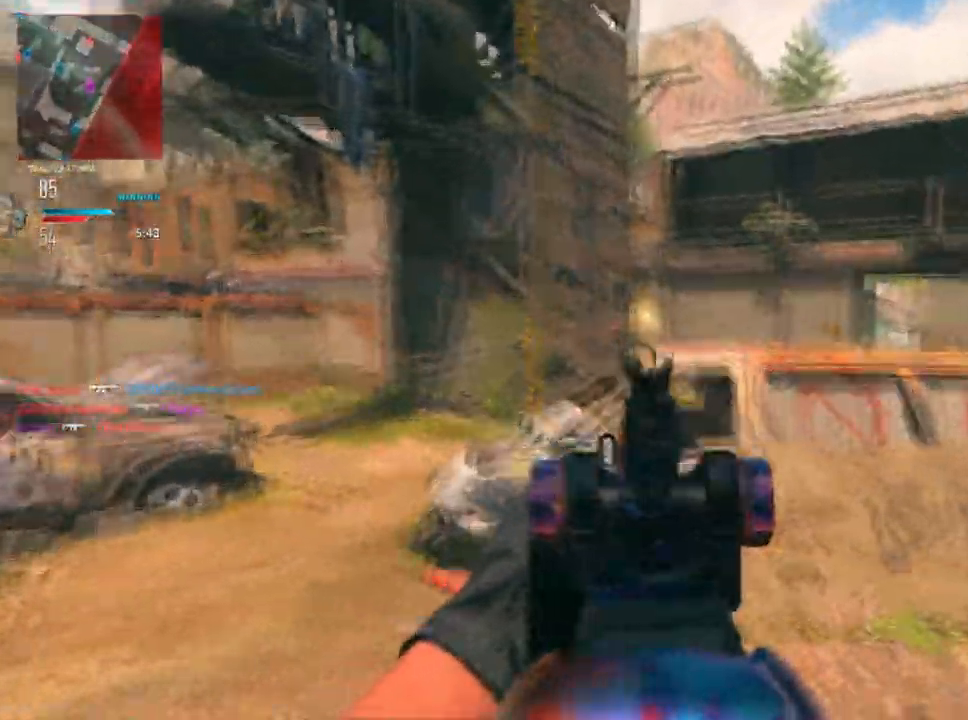
{"buttons": [], "left_stick": "left", "right_stick": "center", "events": [[33, "right_stick", "center"], [167, "R3", "down"], [233, "left_stick", "up-left"], [317, "R3", "up"], [367, "left_stick", "left"]]}
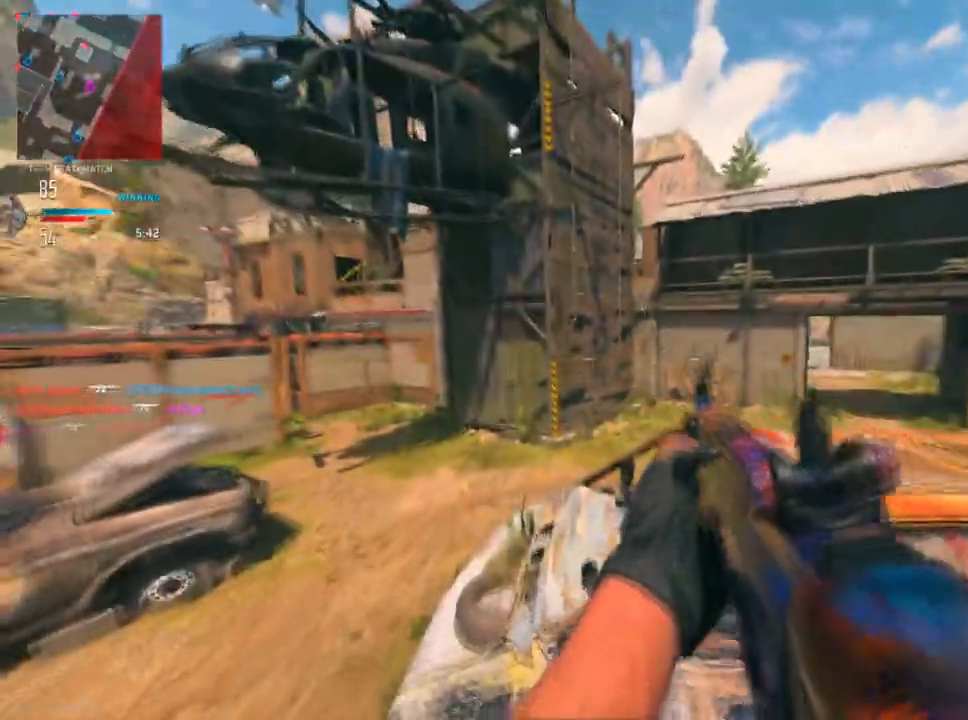
{"buttons": [], "left_stick": "left", "right_stick": "left", "events": [[34, "left_stick", "up-left"], [150, "left_stick", "left"], [301, "right_stick", "left"]]}
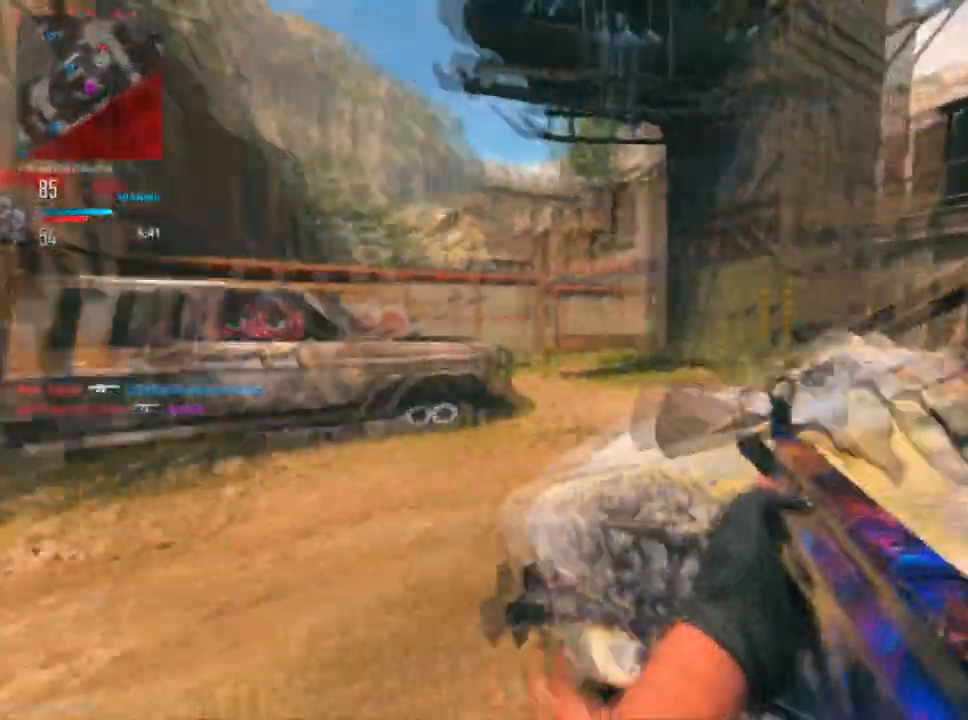
{"buttons": [], "left_stick": "up-right", "right_stick": "right", "events": [[16, "right_stick", "center"], [83, "left_stick", "up"], [150, "right_stick", "right"], [417, "left_stick", "up-right"]]}
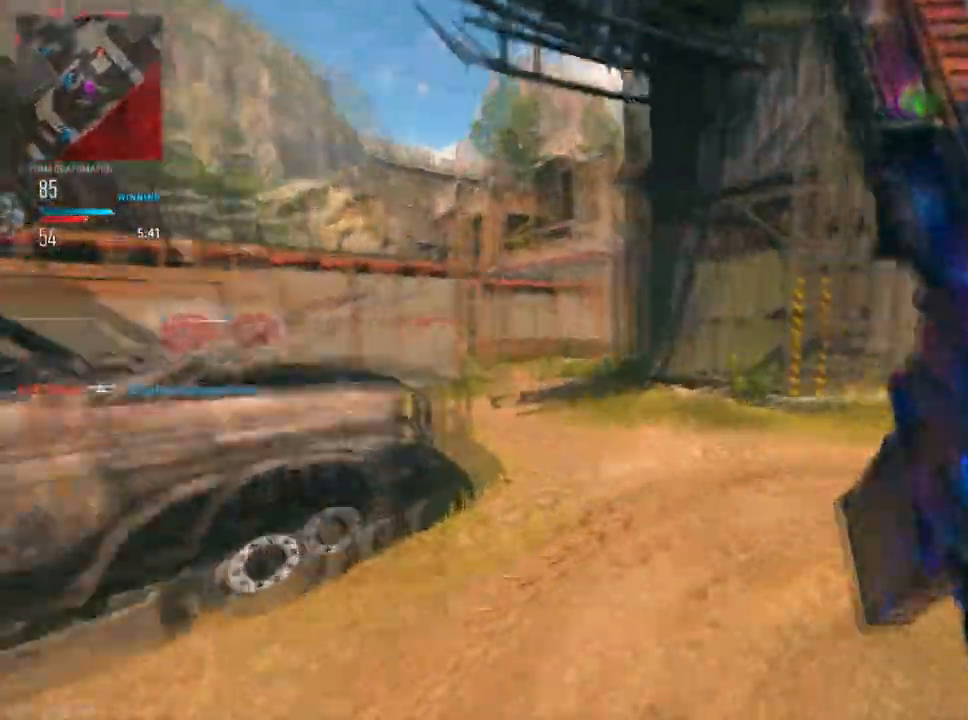
{"buttons": ["CIRCLE"], "left_stick": "up-right", "right_stick": "center", "events": [[367, "CIRCLE", "down"], [484, "right_stick", "center"]]}
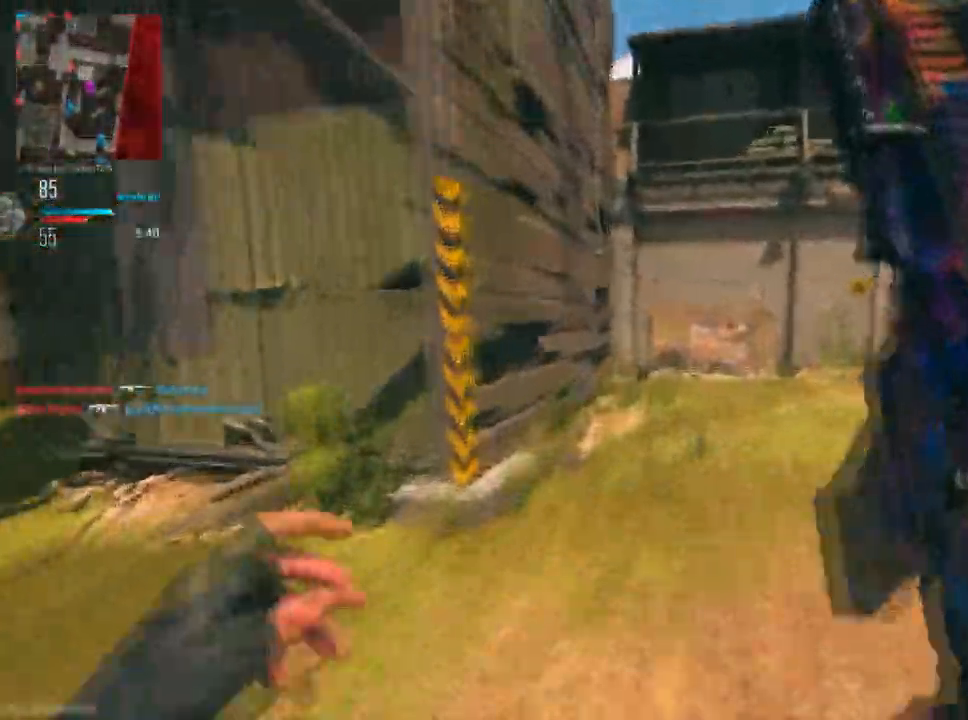
{"buttons": ["CIRCLE"], "left_stick": "up", "right_stick": "center", "events": [[50, "left_stick", "up"]]}
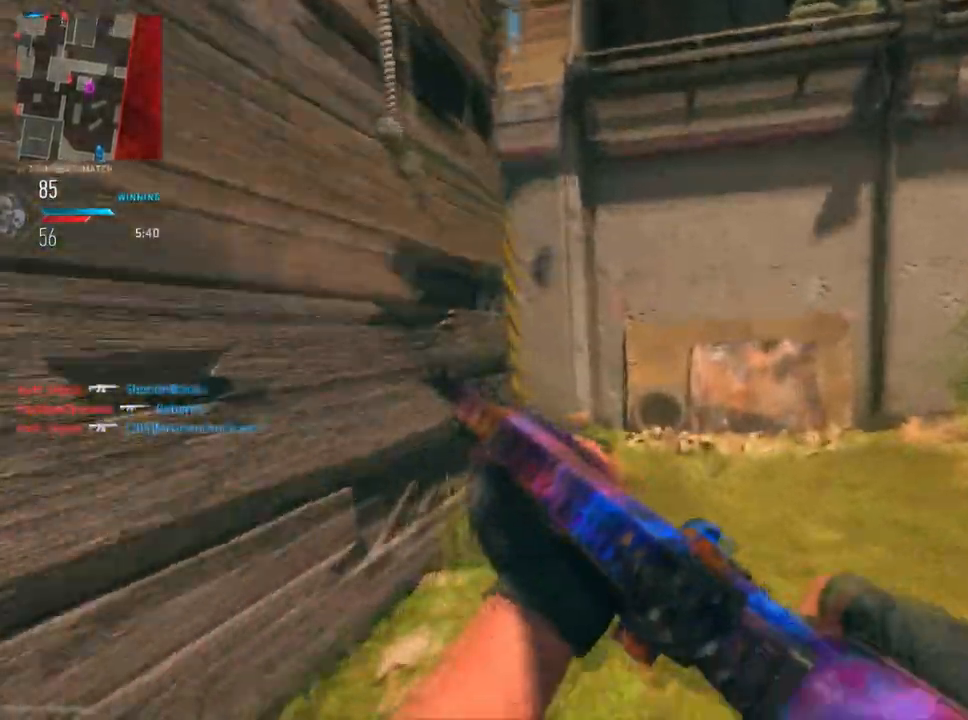
{"buttons": [], "left_stick": "up-right", "right_stick": "center", "events": [[17, "left_stick", "up-right"], [50, "CIRCLE", "up"], [84, "right_stick", "left"], [351, "R3", "down"], [434, "right_stick", "center"], [467, "R3", "up"]]}
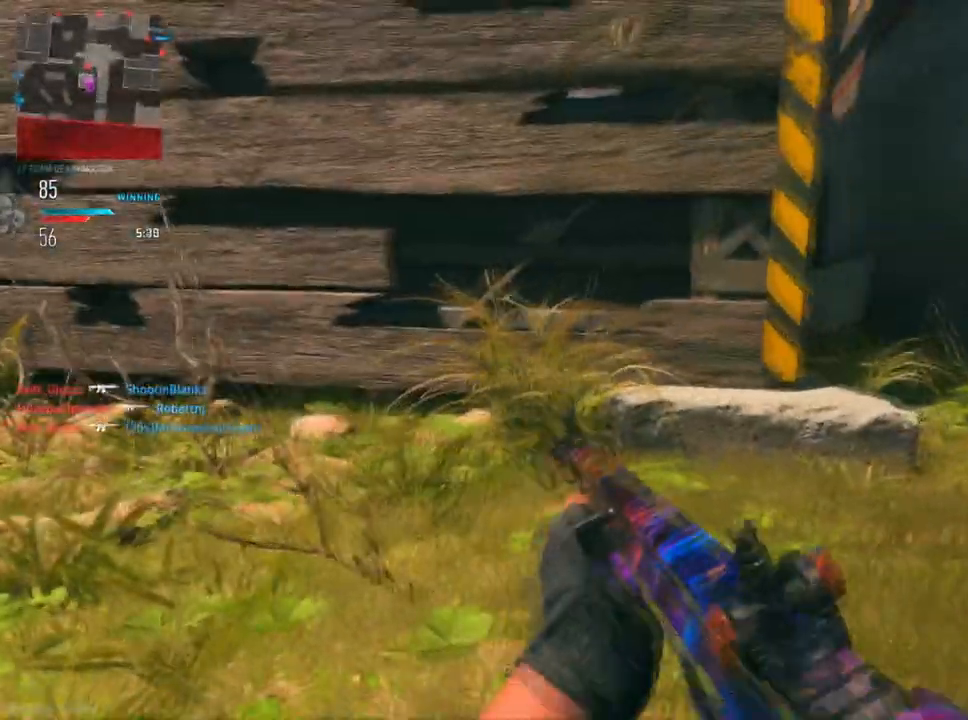
{"buttons": [], "left_stick": "up-right", "right_stick": "center", "events": [[150, "right_stick", "right"], [484, "right_stick", "center"]]}
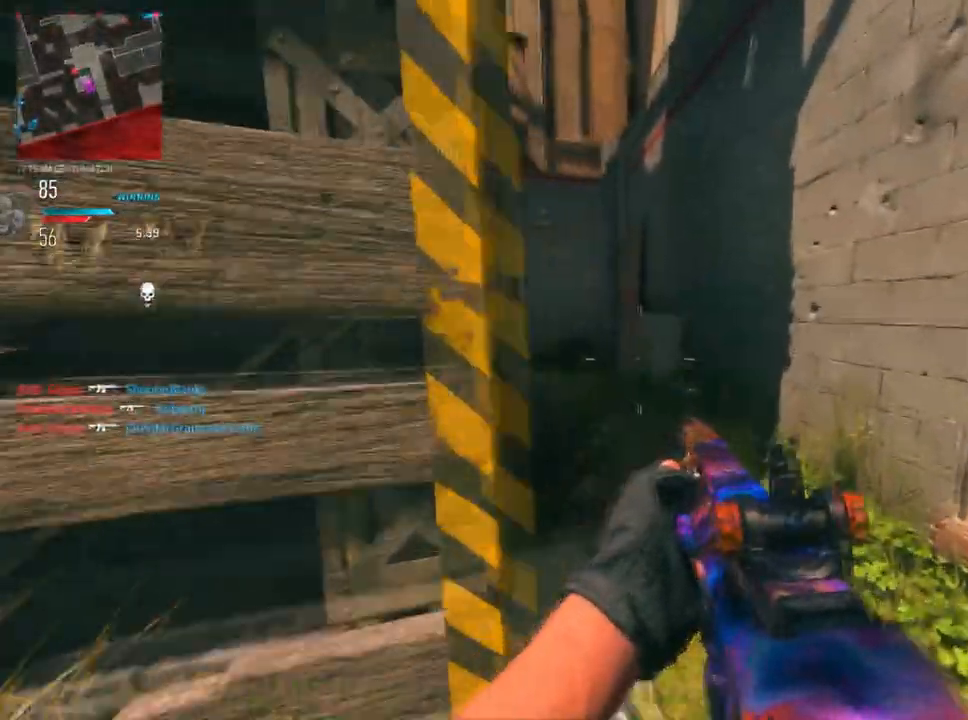
{"buttons": [], "left_stick": "up-right", "right_stick": "down-left", "events": [[67, "right_stick", "left"], [351, "R3", "down"], [401, "right_stick", "down-left"], [501, "R3", "up"]]}
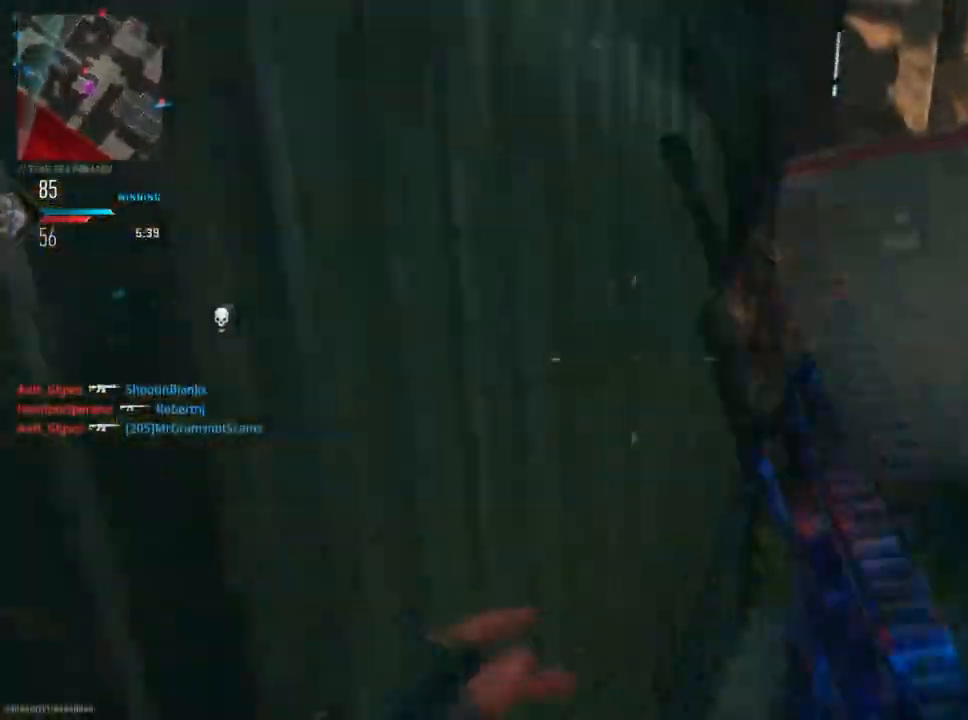
{"buttons": ["L2", "R2"], "left_stick": "up", "right_stick": "up", "events": [[16, "left_stick", "right"], [133, "right_stick", "left"], [200, "L2", "down"], [417, "left_stick", "up"], [467, "right_stick", "up"], [484, "R2", "down"]]}
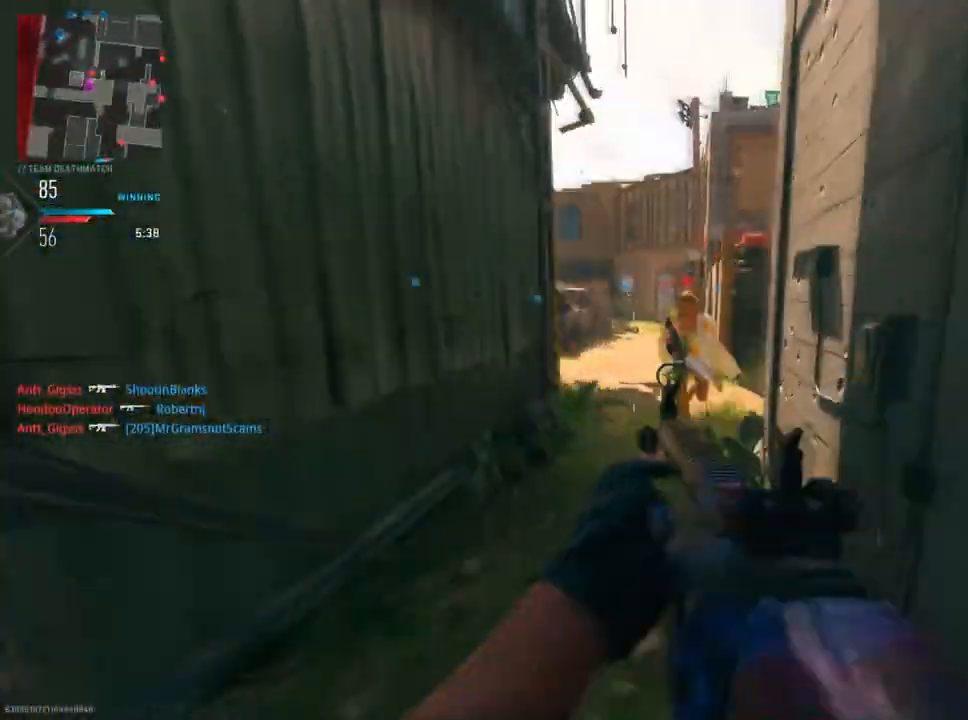
{"buttons": ["L2", "R2"], "left_stick": "down", "right_stick": "down-right", "events": [[50, "right_stick", "right"], [184, "left_stick", "left"], [184, "right_stick", "down"], [334, "right_stick", "down-right"], [401, "left_stick", "down"]]}
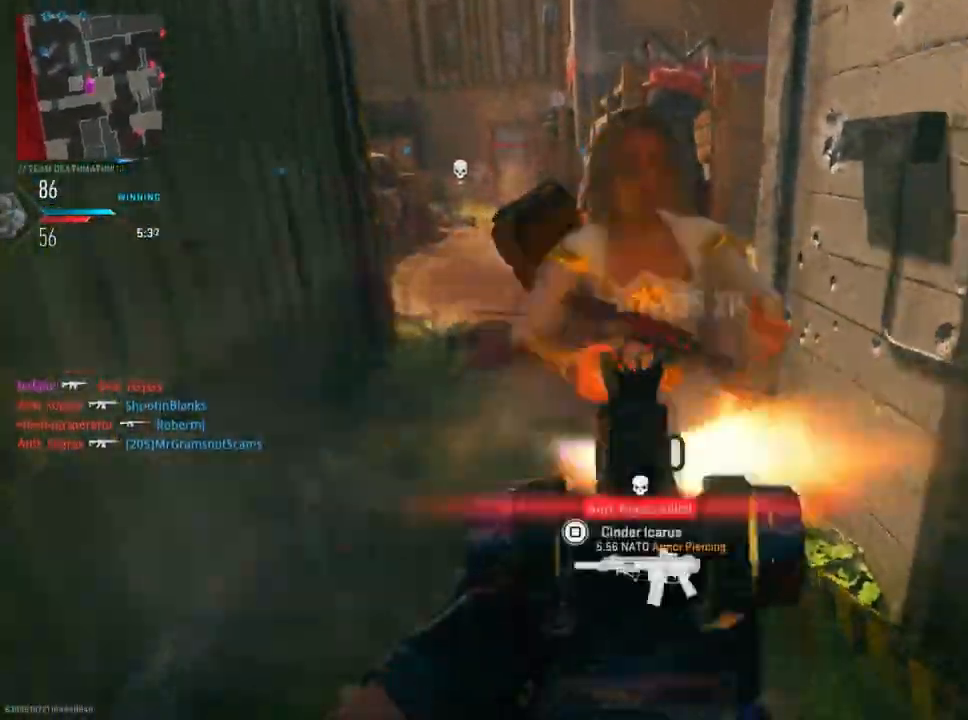
{"buttons": ["L2", "R2"], "left_stick": "center", "right_stick": "center", "events": [[33, "left_stick", "down-right"], [83, "right_stick", "down-left"], [133, "left_stick", "center"], [300, "right_stick", "down-right"], [367, "right_stick", "center"]]}
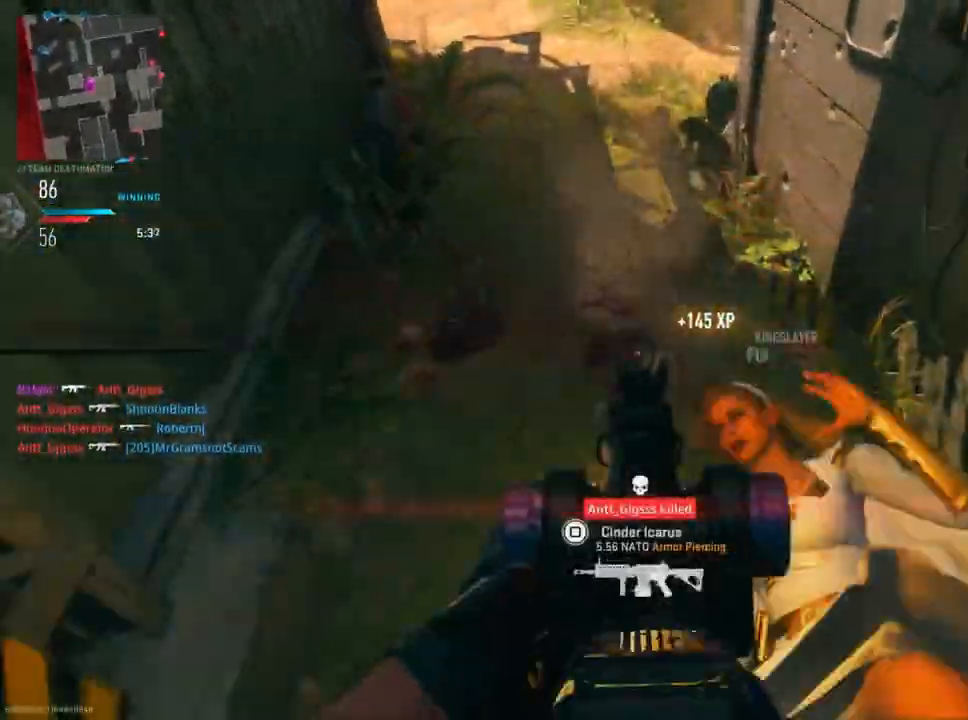
{"buttons": [], "left_stick": "down", "right_stick": "up-left", "events": [[17, "R2", "up"], [17, "TRIANGLE", "down"], [100, "L2", "up"], [117, "TRIANGLE", "up"], [251, "left_stick", "up"], [267, "right_stick", "left"], [417, "right_stick", "up-left"], [501, "left_stick", "down"]]}
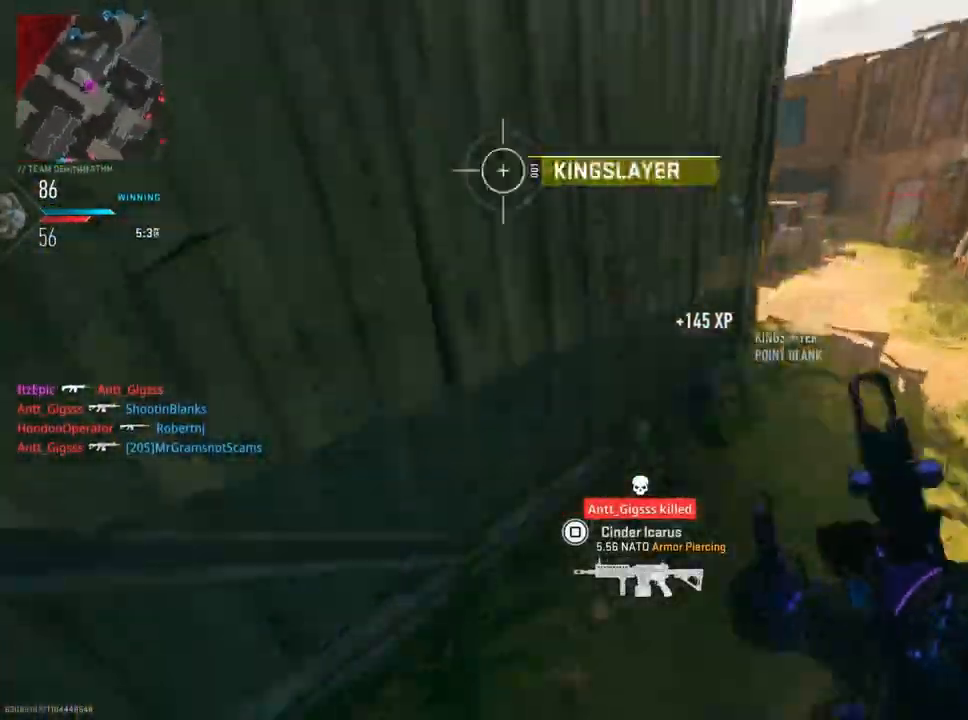
{"buttons": ["SQUARE", "TRIANGLE"], "left_stick": "down-left", "right_stick": "center", "events": [[66, "left_stick", "center"], [66, "right_stick", "center"], [83, "SQUARE", "down"], [167, "left_stick", "down-left"], [484, "TRIANGLE", "down"]]}
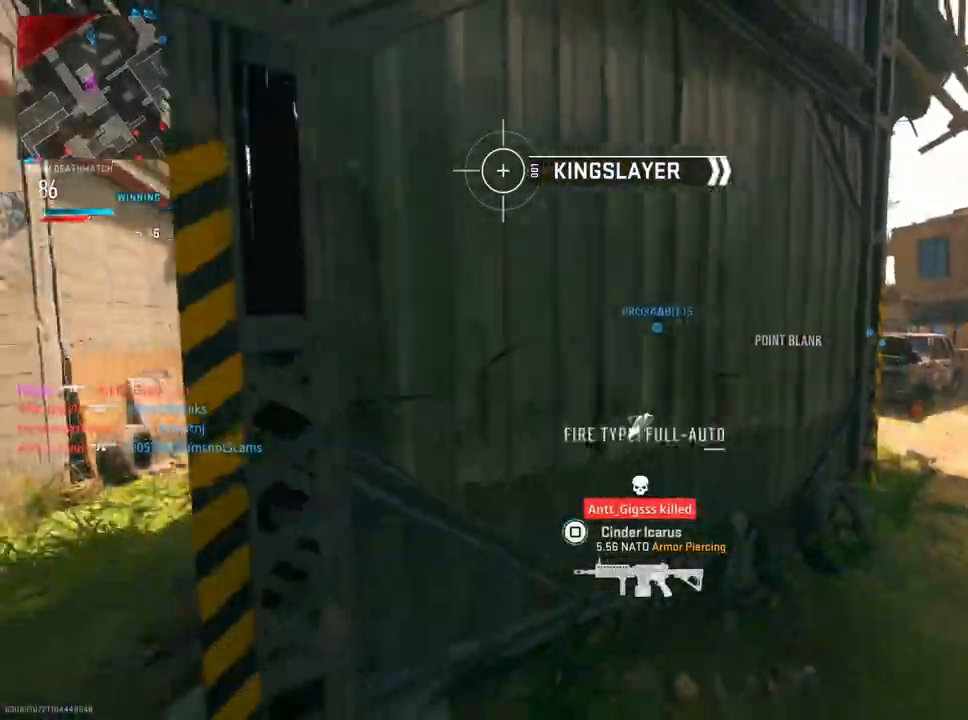
{"buttons": [], "left_stick": "up", "right_stick": "center", "events": [[67, "TRIANGLE", "up"], [134, "left_stick", "left"], [150, "SQUARE", "up"], [317, "TRIANGLE", "down"], [401, "TRIANGLE", "up"], [484, "left_stick", "up"]]}
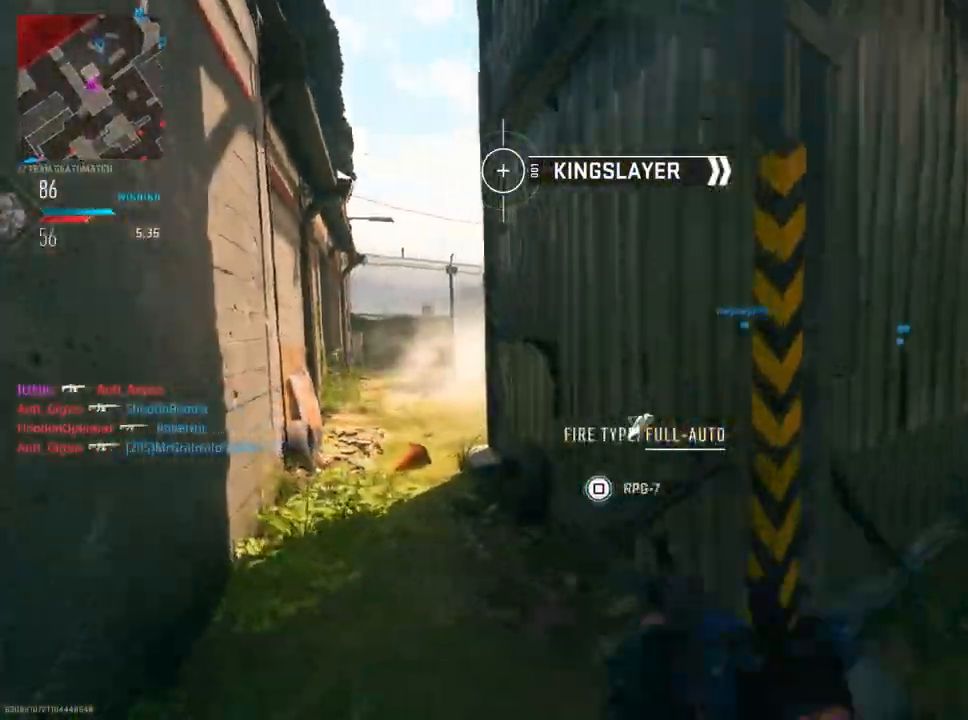
{"buttons": [], "left_stick": "up", "right_stick": "center", "events": [[16, "left_stick", "right"], [117, "right_stick", "down-right"], [217, "right_stick", "right"], [317, "left_stick", "up-right"], [350, "right_stick", "center"], [467, "left_stick", "up"]]}
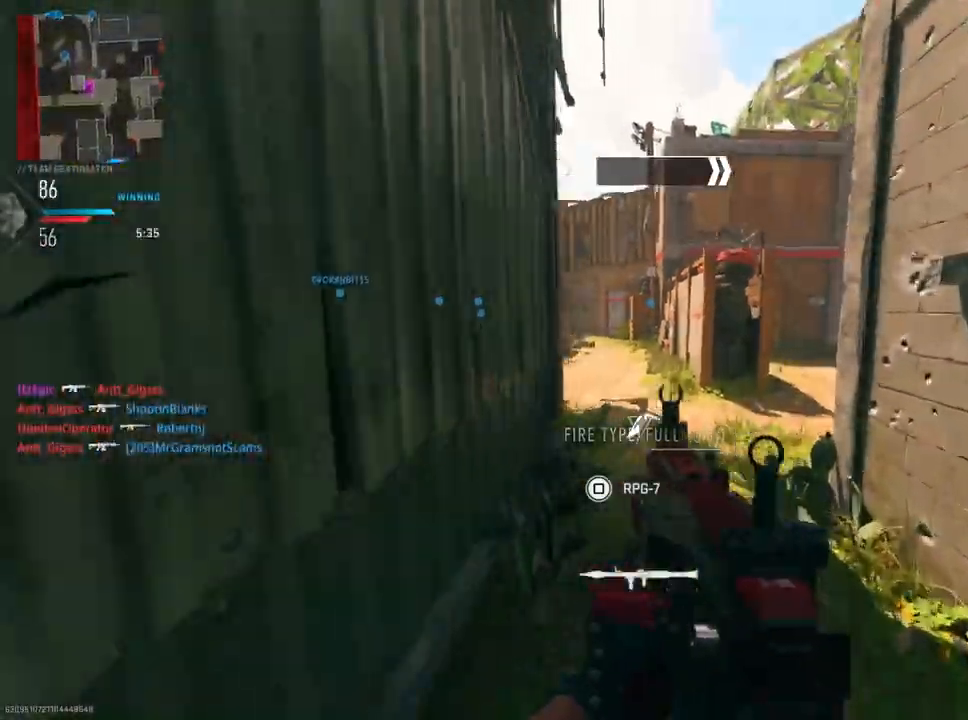
{"buttons": ["L2"], "left_stick": "up", "right_stick": "right", "events": [[100, "right_stick", "right"], [150, "R3", "down"], [217, "L2", "down"], [284, "R3", "up"]]}
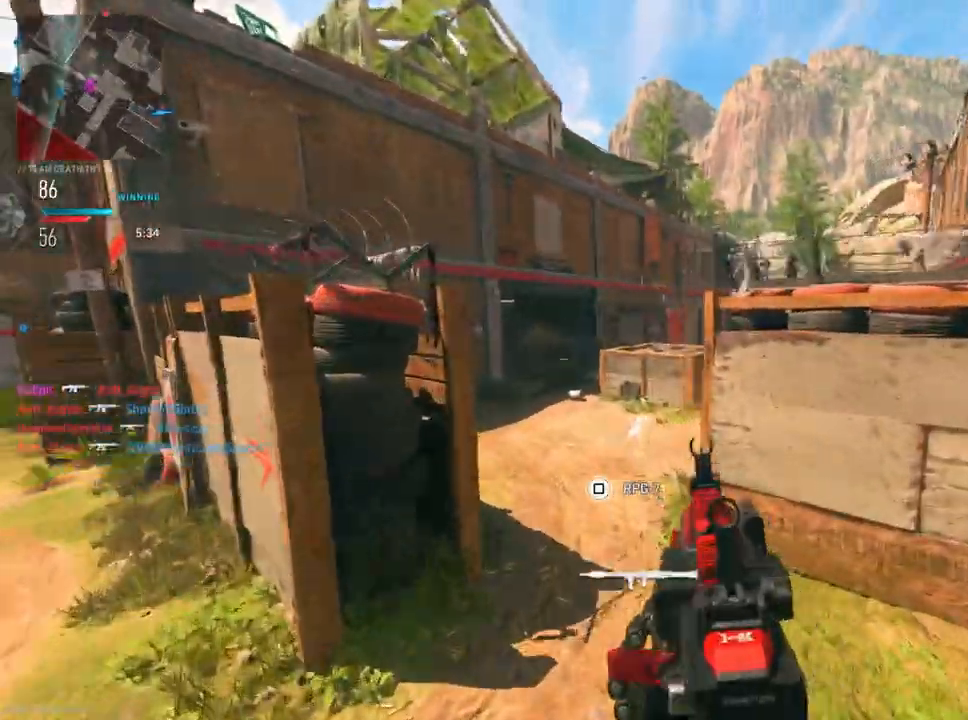
{"buttons": ["L2"], "left_stick": "up-right", "right_stick": "left", "events": [[100, "left_stick", "up-right"], [383, "right_stick", "center"], [467, "right_stick", "left"]]}
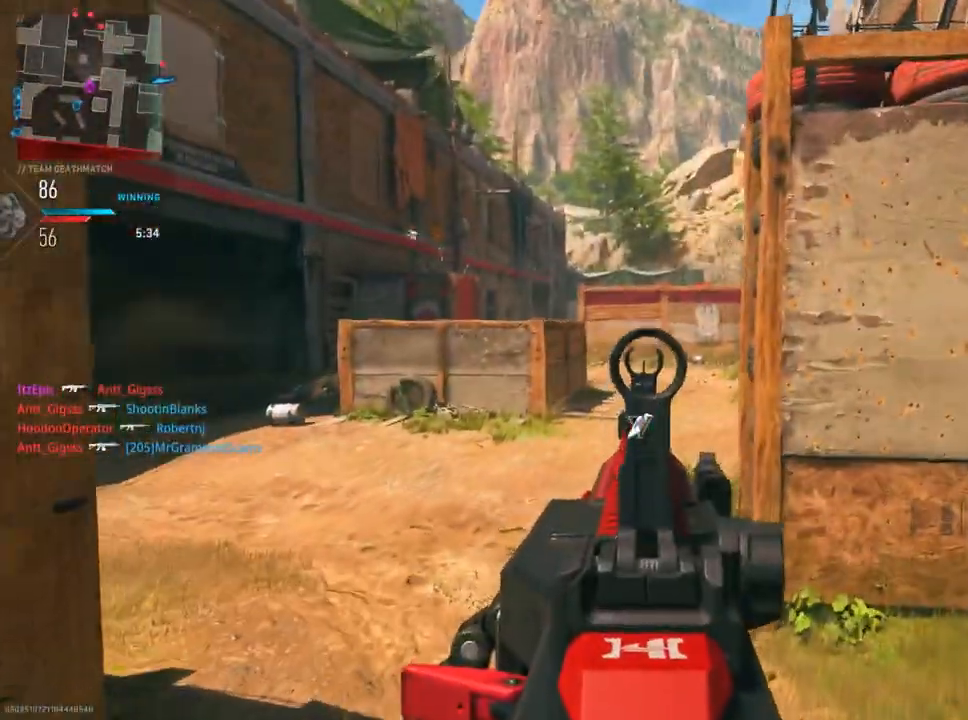
{"buttons": [], "left_stick": "down-right", "right_stick": "down-right", "events": [[84, "left_stick", "down-right"], [150, "right_stick", "center"], [184, "L2", "up"], [217, "TRIANGLE", "down"], [301, "TRIANGLE", "up"], [451, "right_stick", "down-right"]]}
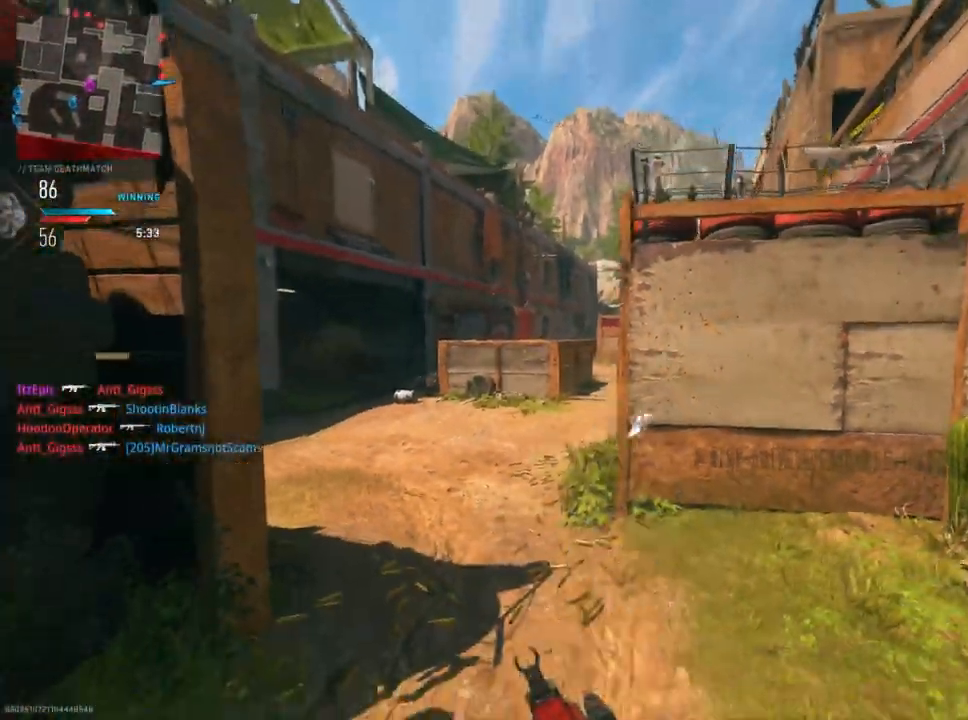
{"buttons": [], "left_stick": "up-right", "right_stick": "center", "events": [[83, "left_stick", "up-right"], [167, "right_stick", "right"], [300, "right_stick", "center"], [350, "SQUARE", "down"], [450, "SQUARE", "up"]]}
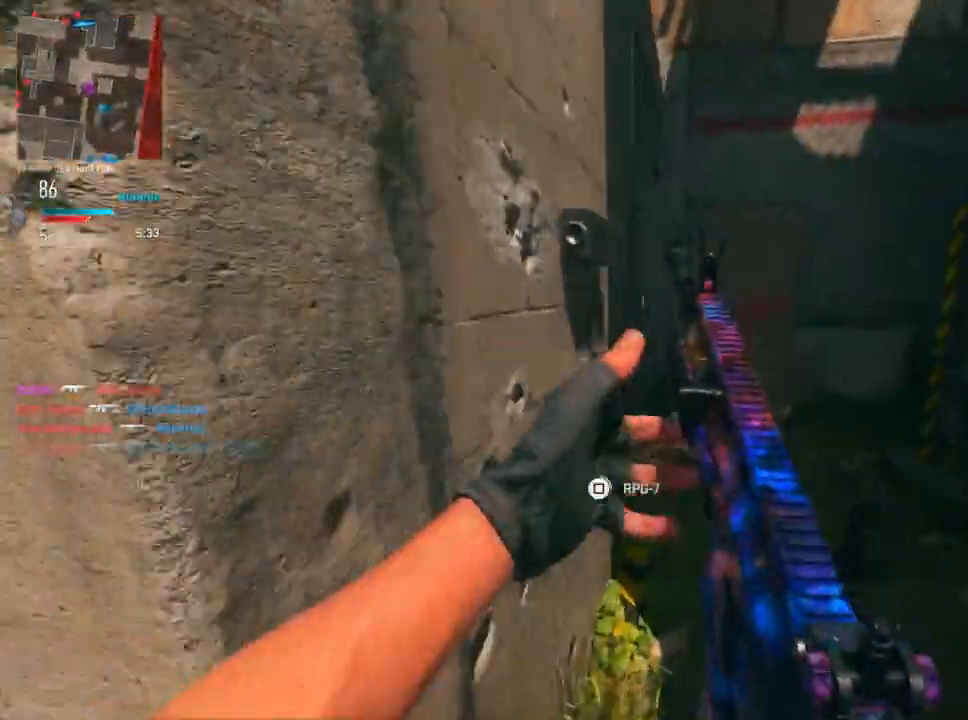
{"buttons": [], "left_stick": "up-left", "right_stick": "right", "events": [[184, "right_stick", "right"], [267, "left_stick", "up"], [384, "left_stick", "up-left"]]}
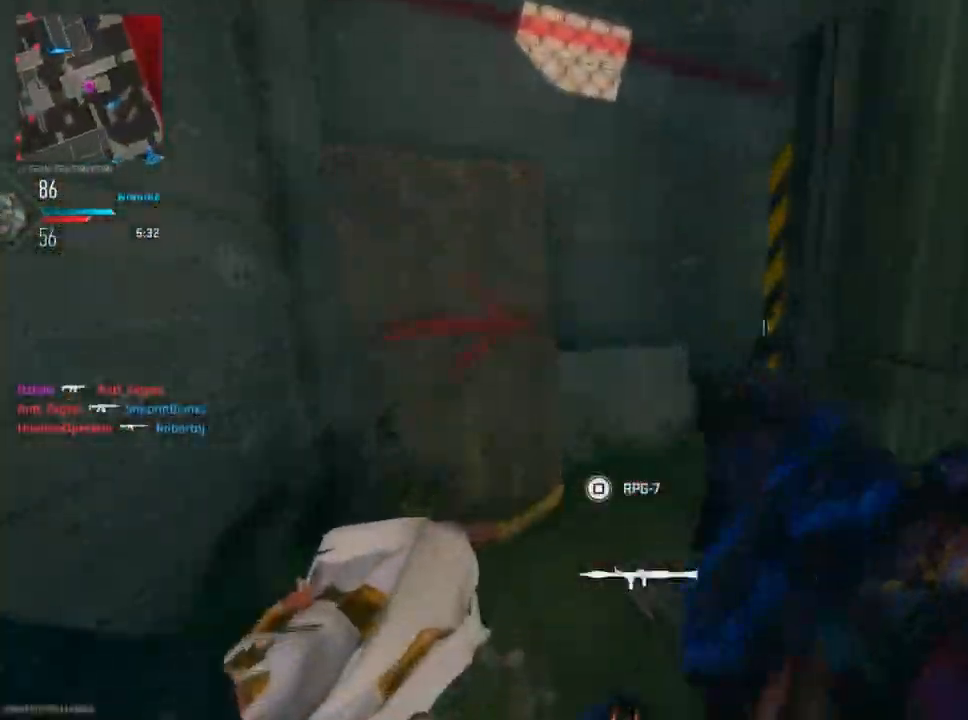
{"buttons": [], "left_stick": "up", "right_stick": "center", "events": [[50, "right_stick", "center"], [66, "left_stick", "left"], [150, "right_stick", "right"], [233, "left_stick", "up"], [434, "right_stick", "center"]]}
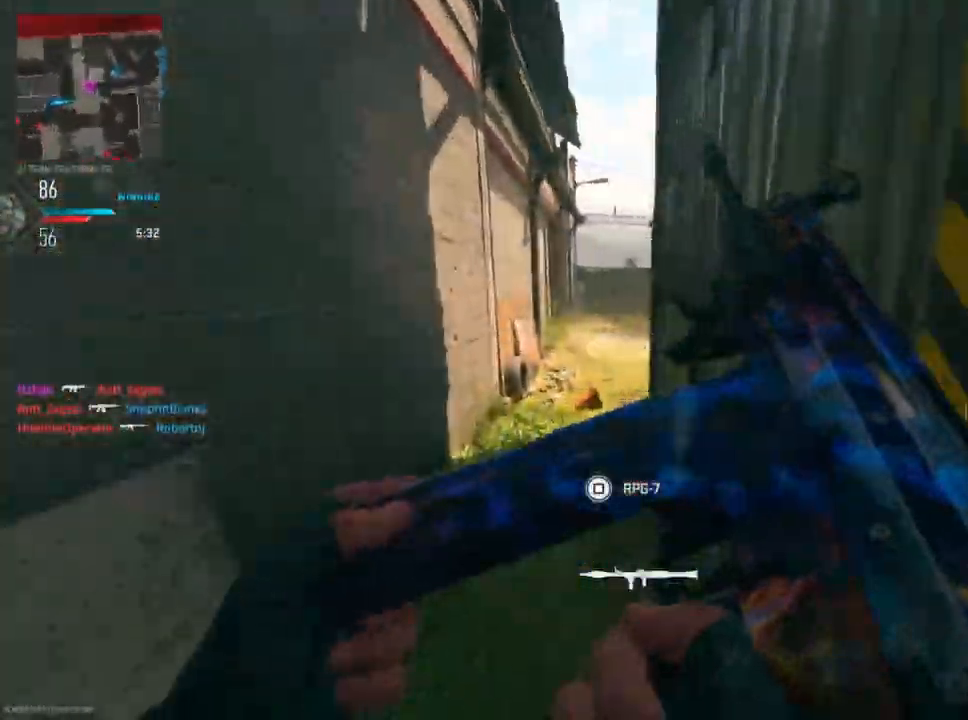
{"buttons": [], "left_stick": "left", "right_stick": "center", "events": [[301, "TRIANGLE", "down"], [351, "left_stick", "left"], [417, "TRIANGLE", "up"]]}
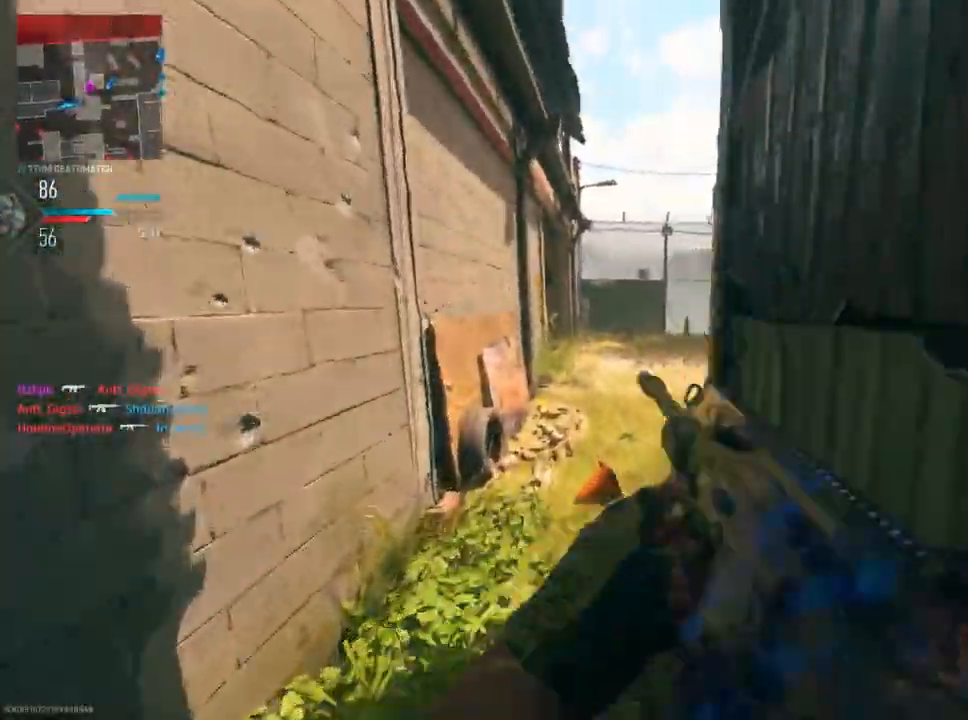
{"buttons": [], "left_stick": "up", "right_stick": "center", "events": [[16, "TRIANGLE", "down"], [50, "left_stick", "up"], [117, "TRIANGLE", "up"]]}
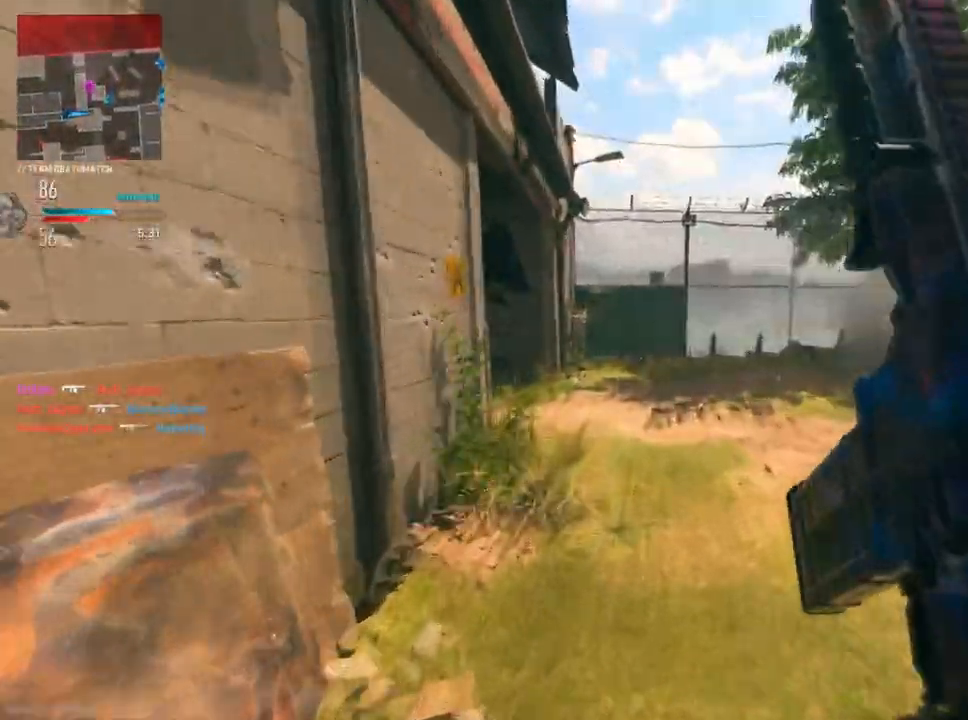
{"buttons": [], "left_stick": "up", "right_stick": "left", "events": [[67, "right_stick", "left"], [367, "right_stick", "center"], [484, "right_stick", "left"]]}
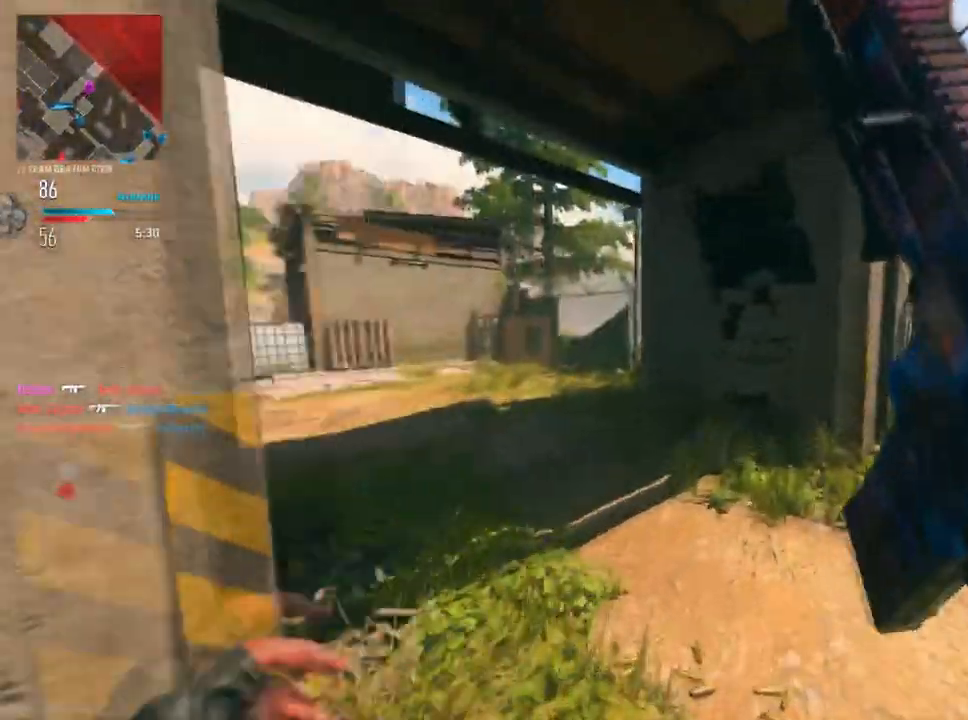
{"buttons": [], "left_stick": "up", "right_stick": "center", "events": [[267, "right_stick", "center"]]}
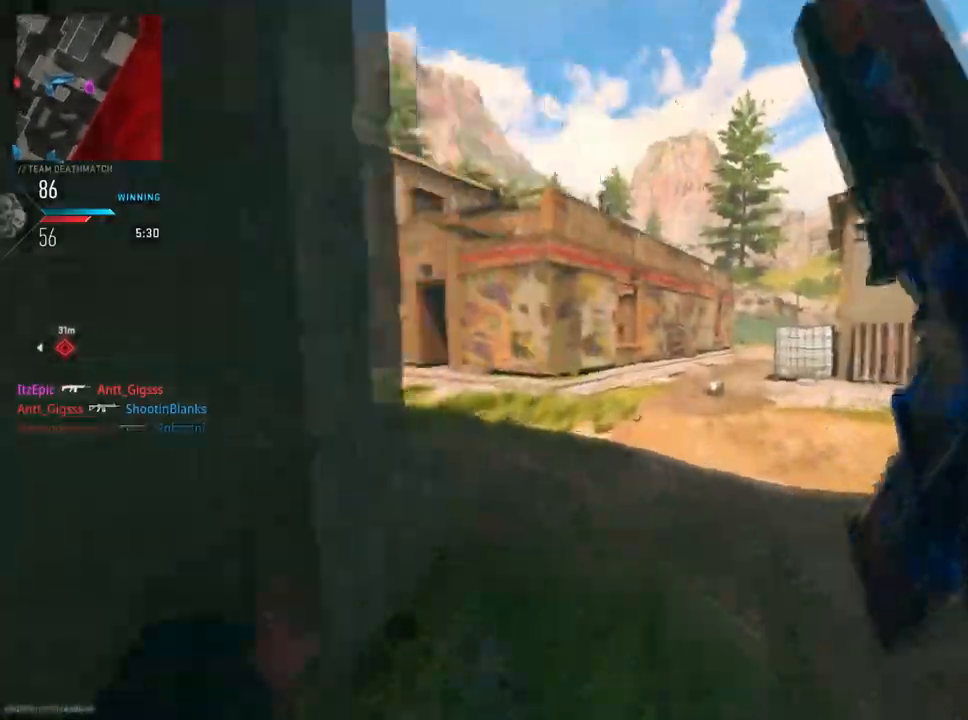
{"buttons": ["R3"], "left_stick": "up", "right_stick": "right", "events": [[34, "left_stick", "up-left"], [34, "right_stick", "left"], [251, "left_stick", "up"], [434, "right_stick", "right"], [484, "R3", "down"]]}
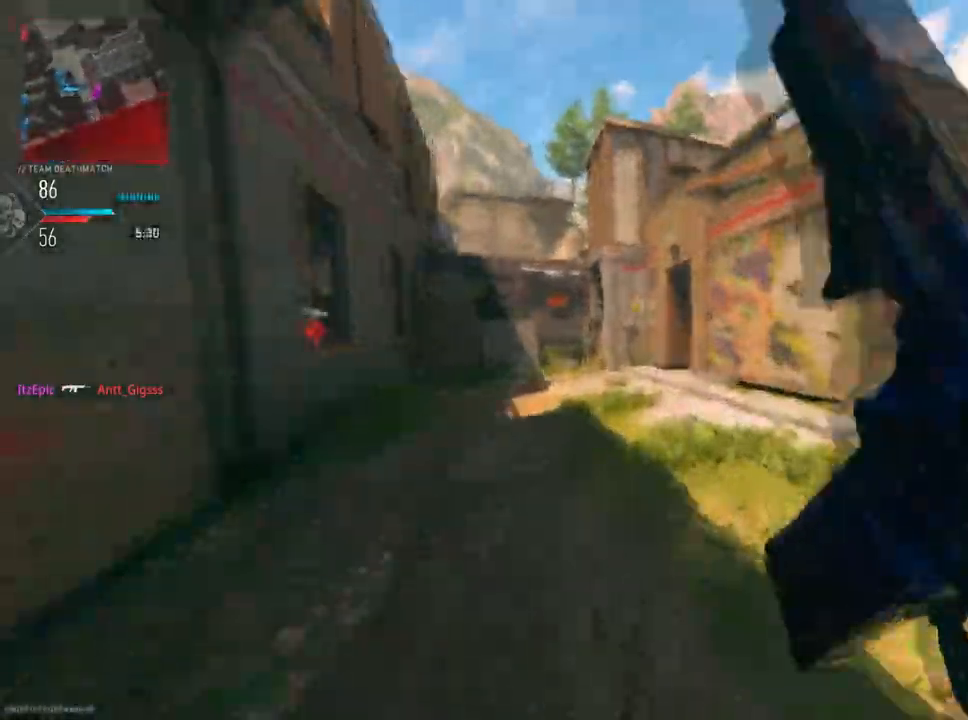
{"buttons": [], "left_stick": "up", "right_stick": "left", "events": [[117, "R3", "up"], [167, "right_stick", "center"], [451, "right_stick", "left"]]}
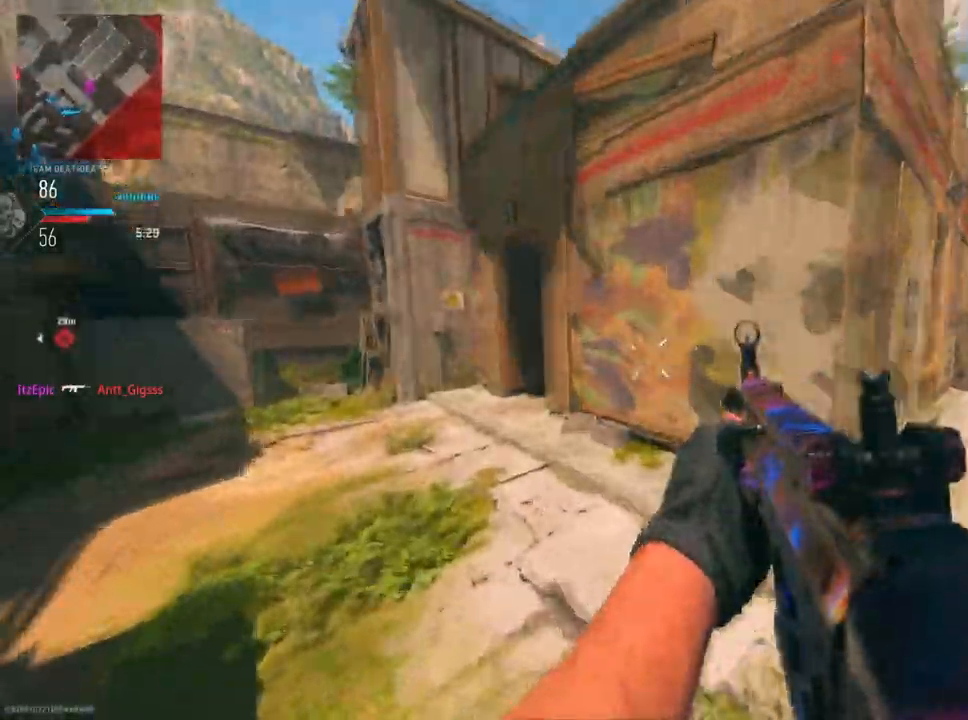
{"buttons": [], "left_stick": "up", "right_stick": "center", "events": [[300, "right_stick", "center"]]}